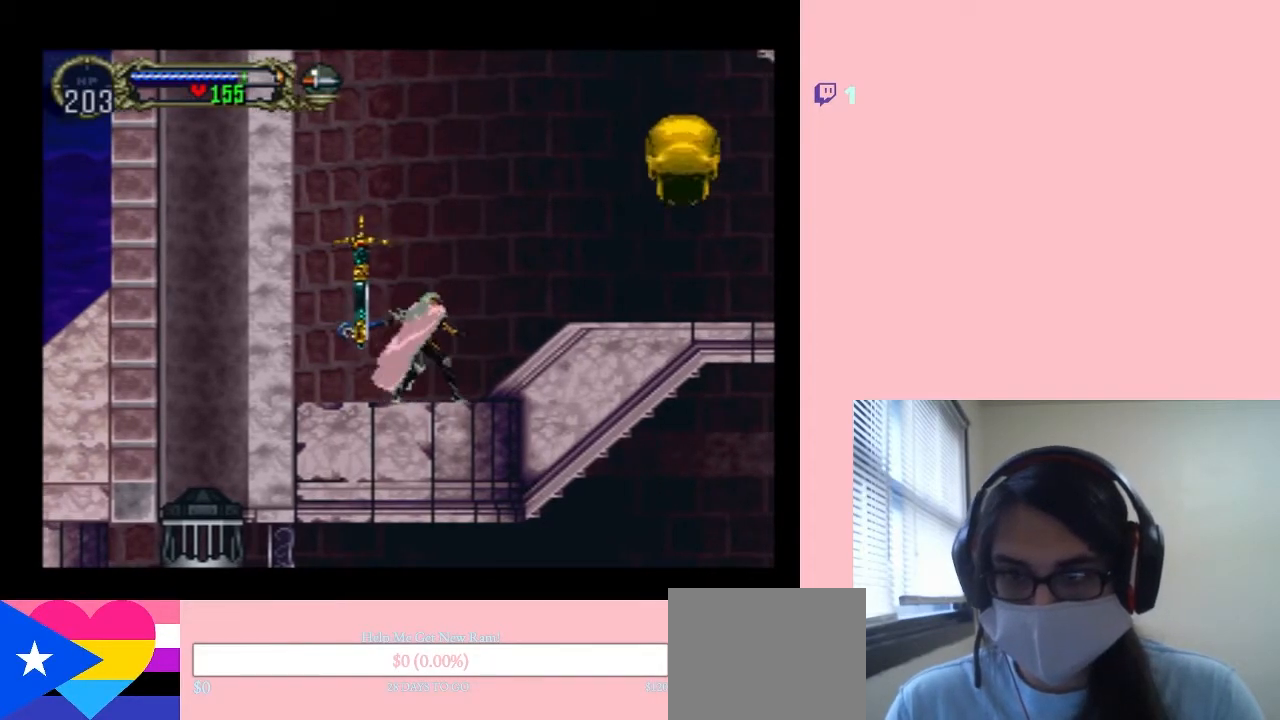
Gameplay with a controller (Nintendo layout); each line is a JSON object with the inputs held at the frame after it. "events" lists button and stick changes between this image and that frame as [ms after this image, input, new state], when the widget could be followed in between. Not read: L2 L3 R2 R3.
{"buttons": [], "left_stick": "center", "right_stick": "center", "events": []}
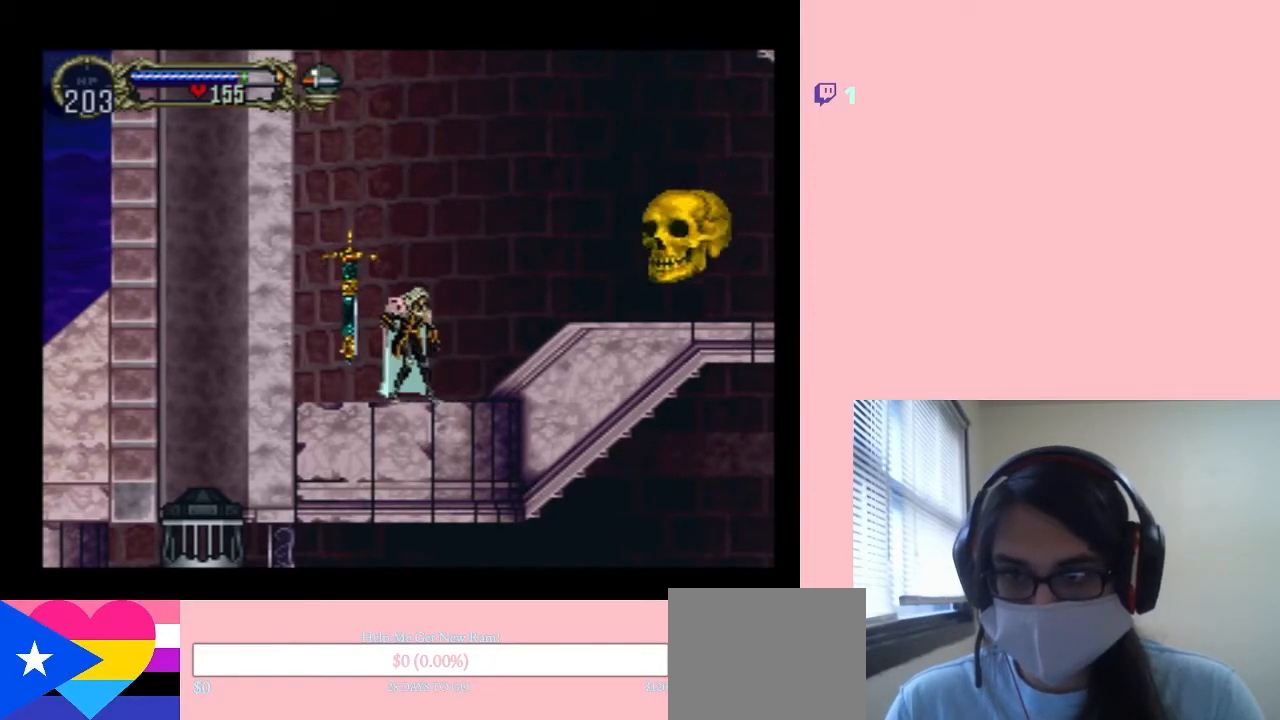
{"buttons": ["DPAD_LEFT"], "left_stick": "center", "right_stick": "center", "events": [[150, "DPAD_LEFT", "down"], [233, "DPAD_LEFT", "up"], [300, "DPAD_RIGHT", "down"], [417, "DPAD_DOWN", "down"], [417, "DPAD_RIGHT", "up"], [450, "DPAD_LEFT", "down"], [483, "DPAD_DOWN", "up"]]}
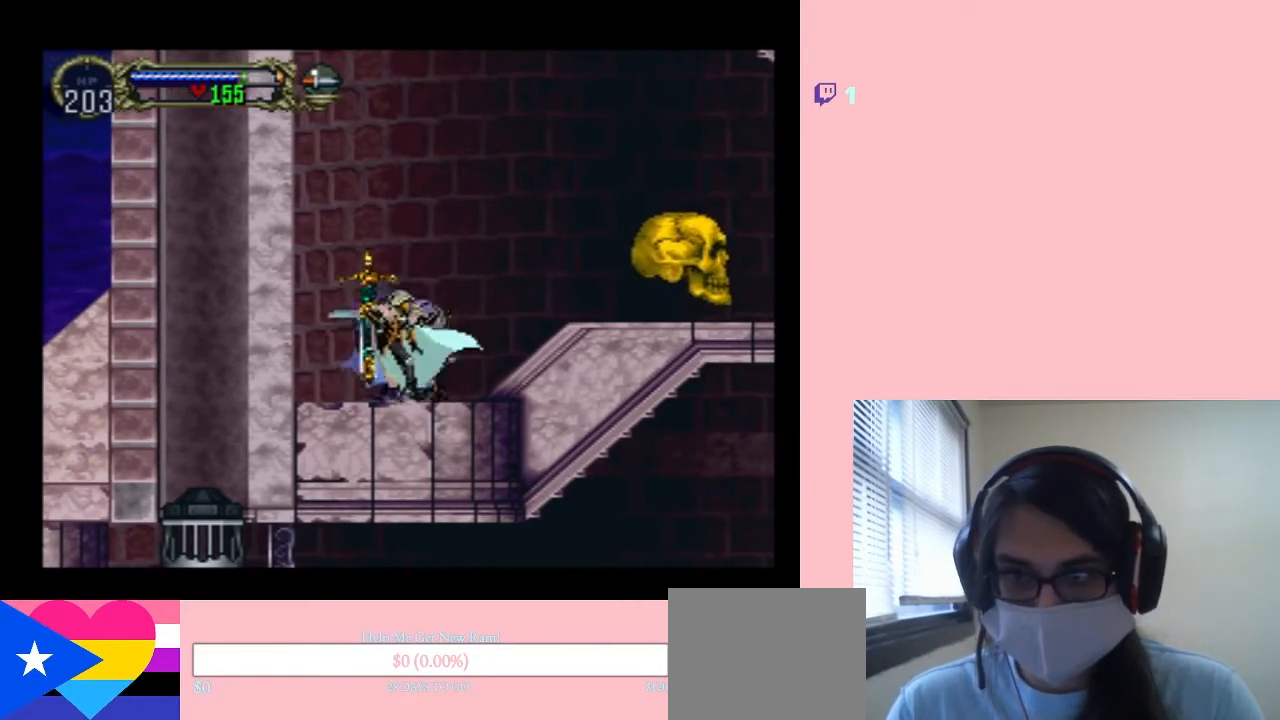
{"buttons": [], "left_stick": "center", "right_stick": "center", "events": [[50, "DPAD_LEFT", "up"], [50, "DPAD_RIGHT", "down"], [100, "Y", "down"], [167, "DPAD_RIGHT", "up"], [200, "Y", "up"]]}
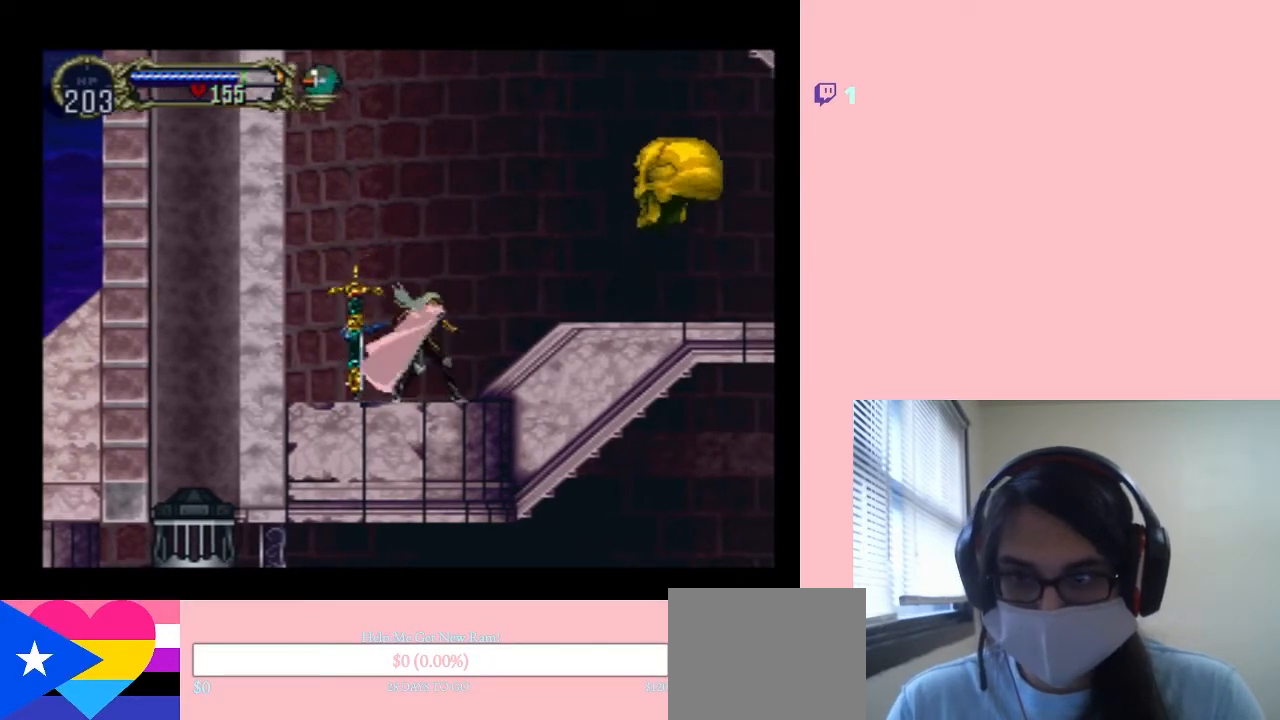
{"buttons": [], "left_stick": "center", "right_stick": "center", "events": []}
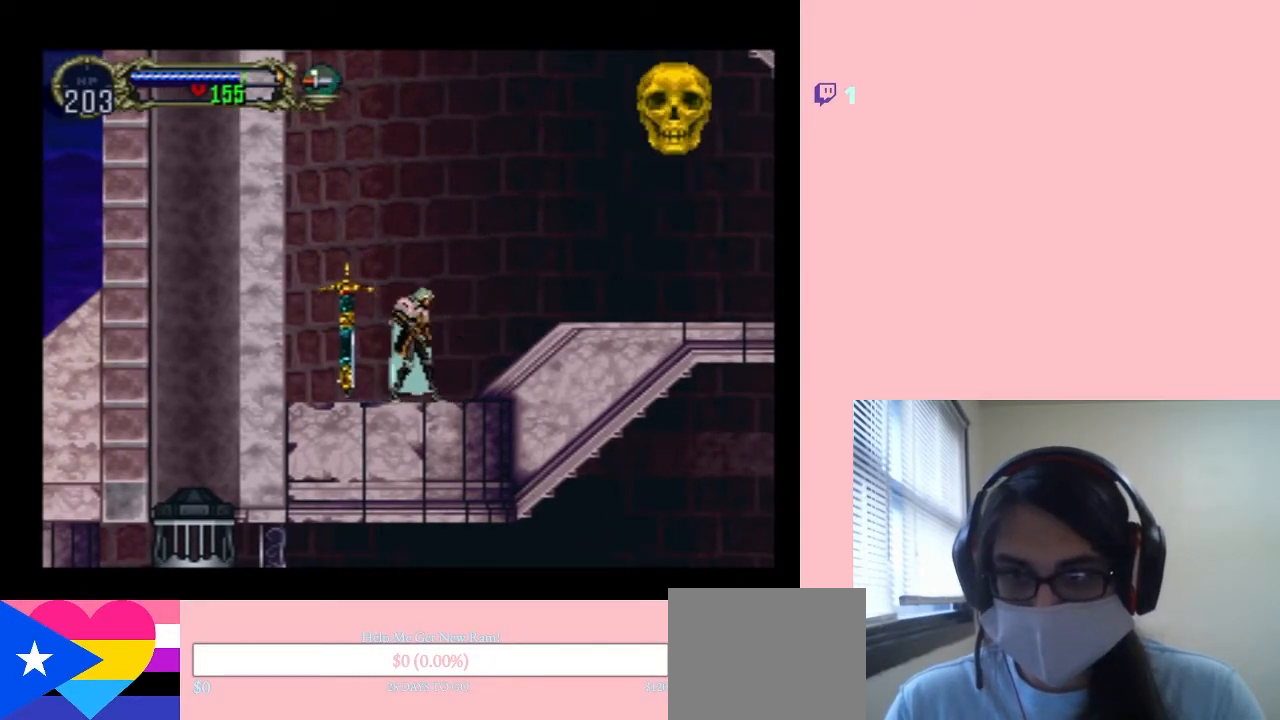
{"buttons": ["DPAD_LEFT"], "left_stick": "center", "right_stick": "center", "events": [[167, "DPAD_LEFT", "down"], [283, "DPAD_DOWN", "down"], [283, "DPAD_LEFT", "up"], [317, "DPAD_DOWN", "up"], [317, "DPAD_RIGHT", "down"], [450, "DPAD_DOWN", "down"], [450, "DPAD_RIGHT", "up"], [483, "DPAD_DOWN", "up"], [483, "DPAD_LEFT", "down"]]}
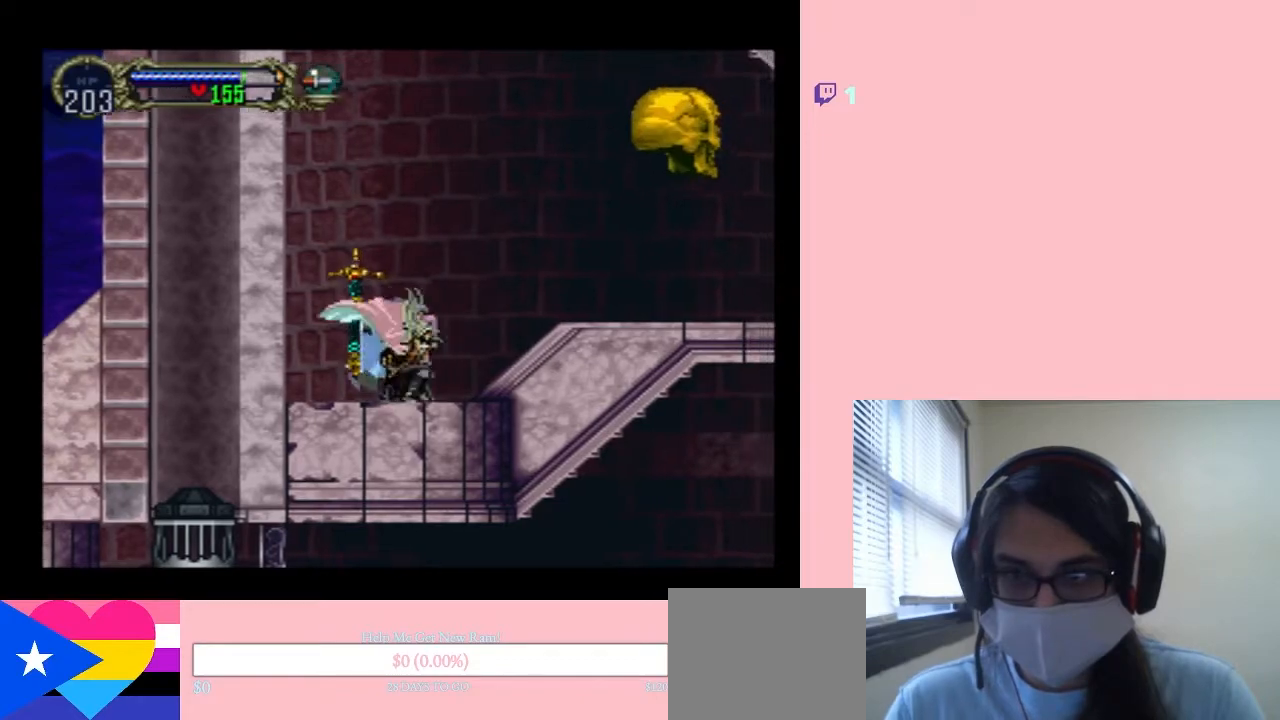
{"buttons": [], "left_stick": "center", "right_stick": "center", "events": [[83, "DPAD_LEFT", "up"], [83, "DPAD_RIGHT", "down"], [117, "Y", "down"], [200, "DPAD_RIGHT", "up"], [233, "Y", "up"]]}
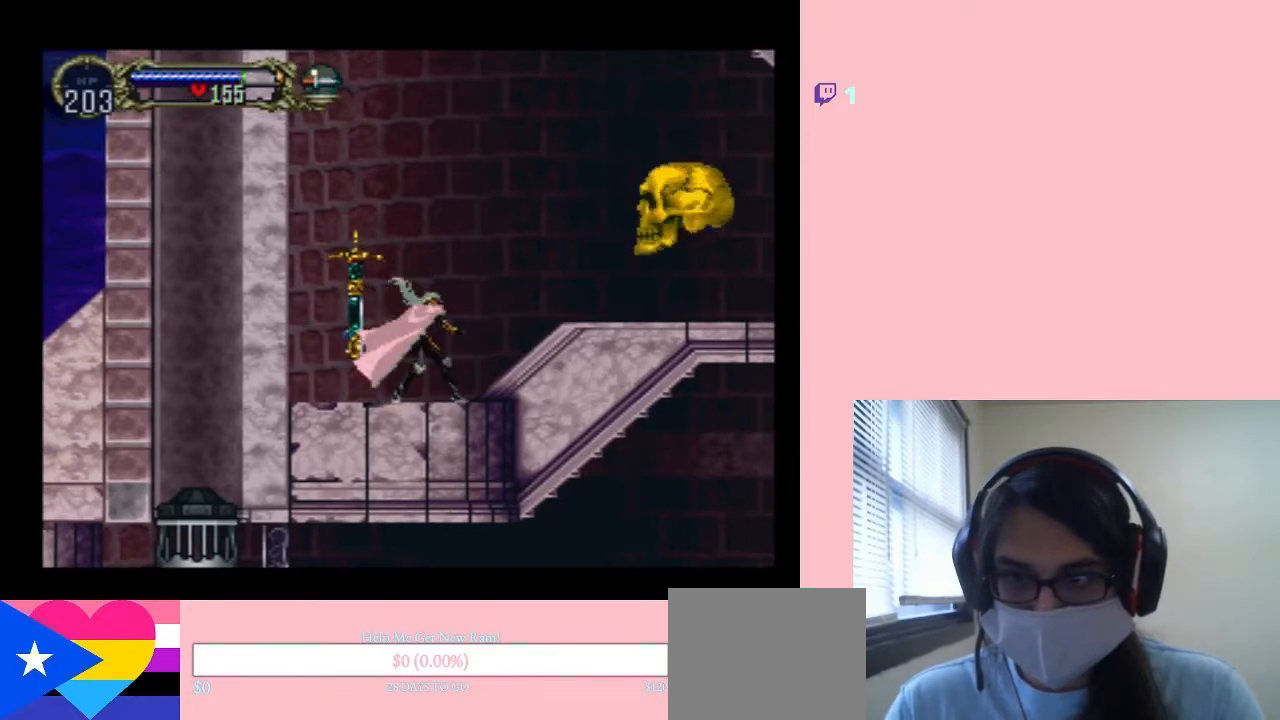
{"buttons": [], "left_stick": "center", "right_stick": "center", "events": []}
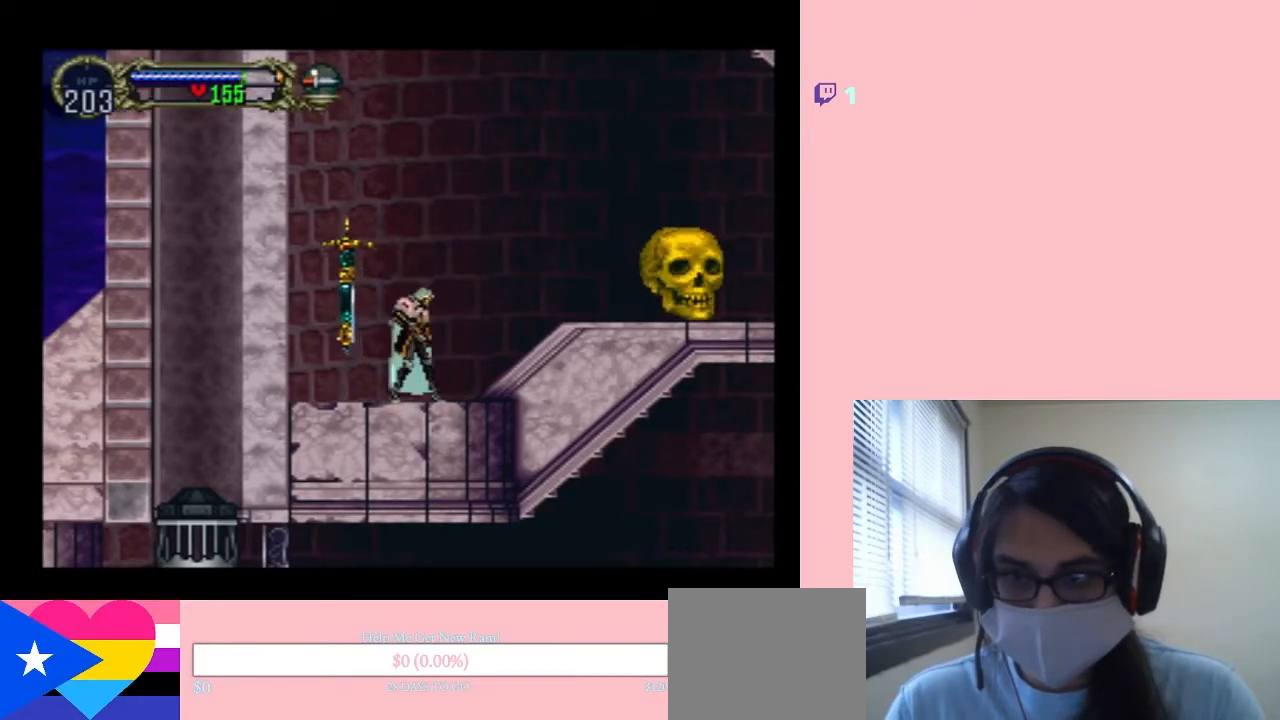
{"buttons": ["DPAD_RIGHT"], "left_stick": "center", "right_stick": "center", "events": [[50, "DPAD_LEFT", "down"], [150, "DPAD_LEFT", "up"], [200, "DPAD_RIGHT", "down"], [300, "DPAD_DOWN", "down"], [333, "DPAD_RIGHT", "up"], [367, "DPAD_DOWN", "up"], [483, "DPAD_RIGHT", "down"]]}
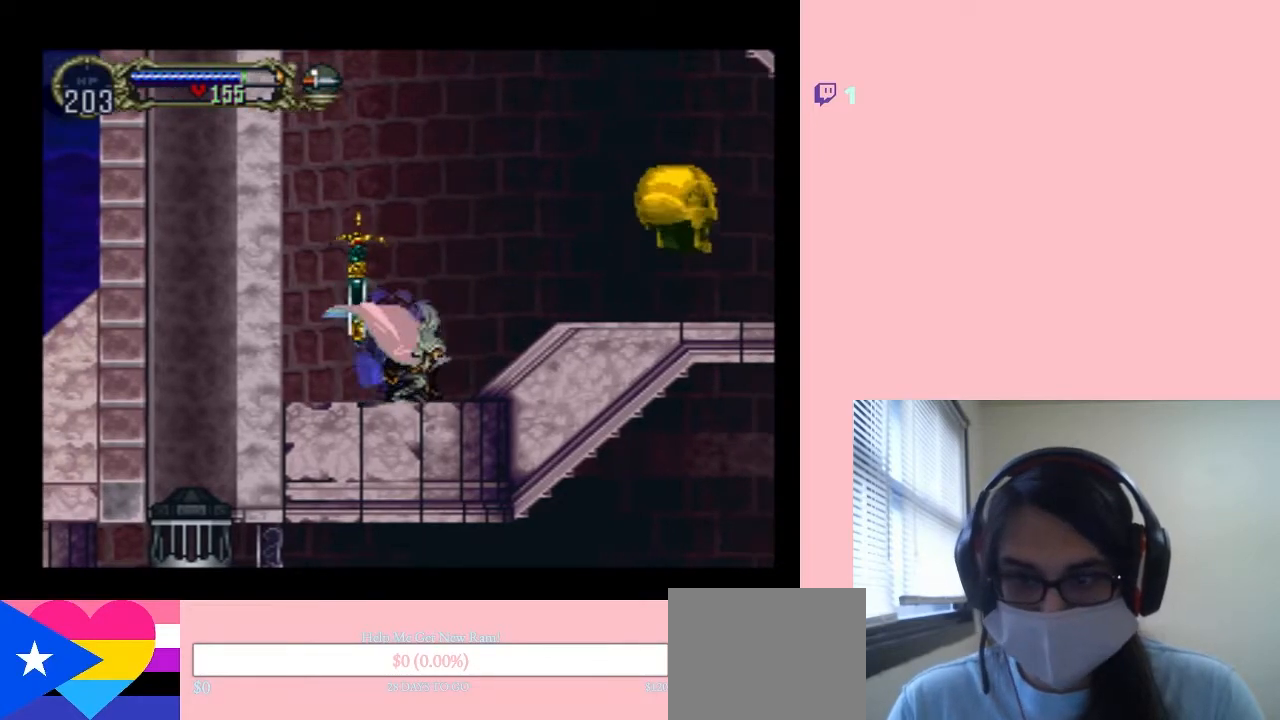
{"buttons": [], "left_stick": "center", "right_stick": "center", "events": [[50, "Y", "down"], [67, "DPAD_RIGHT", "up"], [133, "Y", "up"]]}
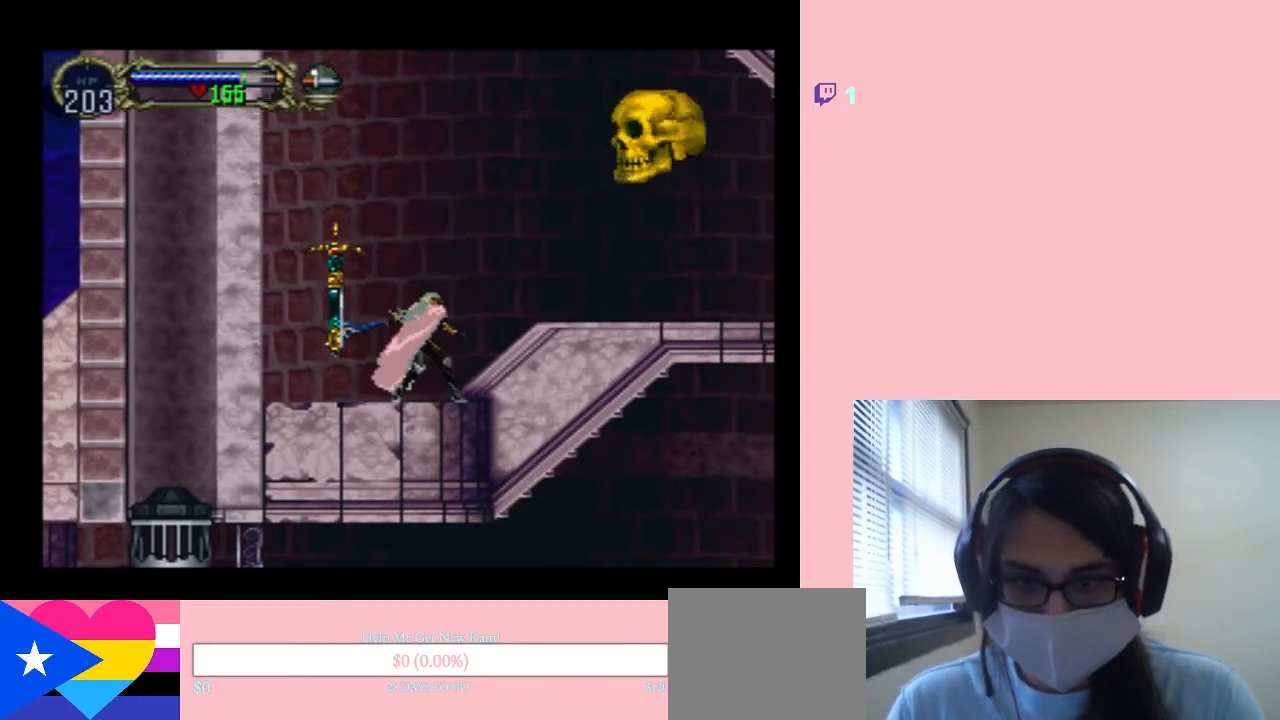
{"buttons": ["DPAD_LEFT"], "left_stick": "center", "right_stick": "center", "events": [[450, "DPAD_LEFT", "down"]]}
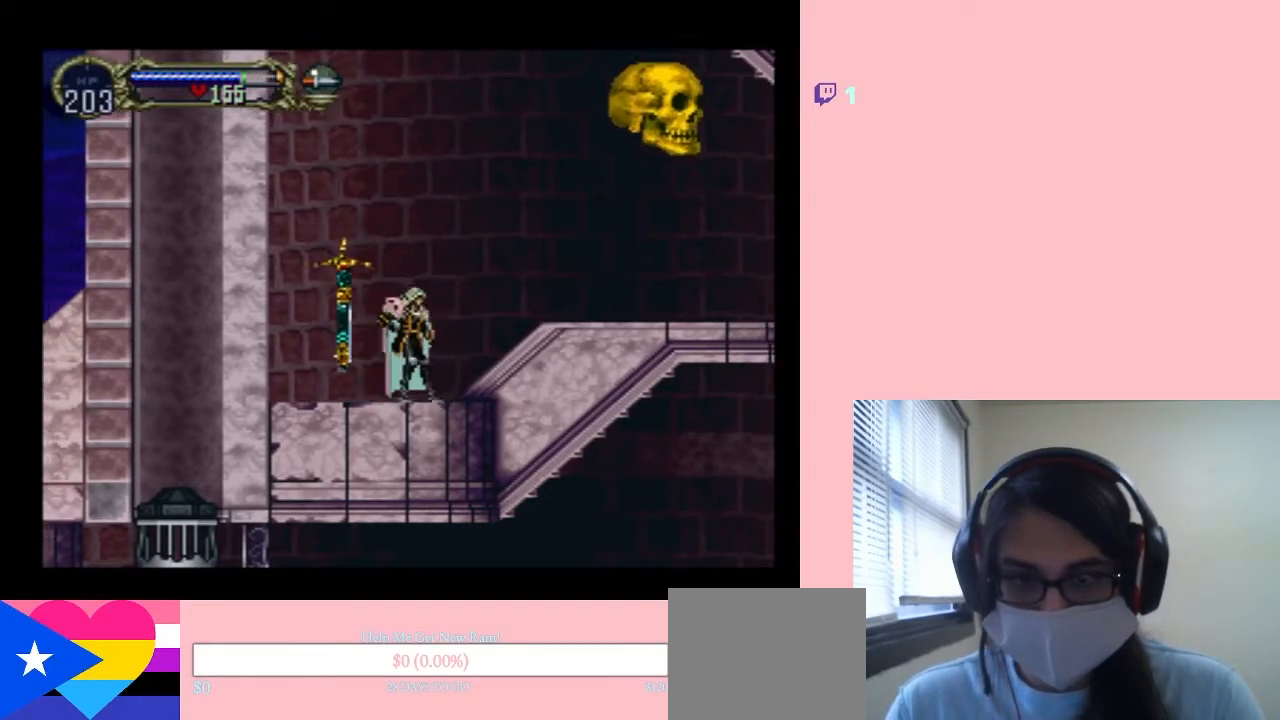
{"buttons": ["DPAD_RIGHT"], "left_stick": "center", "right_stick": "center", "events": [[50, "DPAD_LEFT", "up"], [133, "DPAD_RIGHT", "down"], [233, "DPAD_DOWN", "down"], [233, "DPAD_RIGHT", "up"], [283, "DPAD_DOWN", "up"], [283, "DPAD_LEFT", "down"], [400, "DPAD_LEFT", "up"], [433, "DPAD_RIGHT", "down"]]}
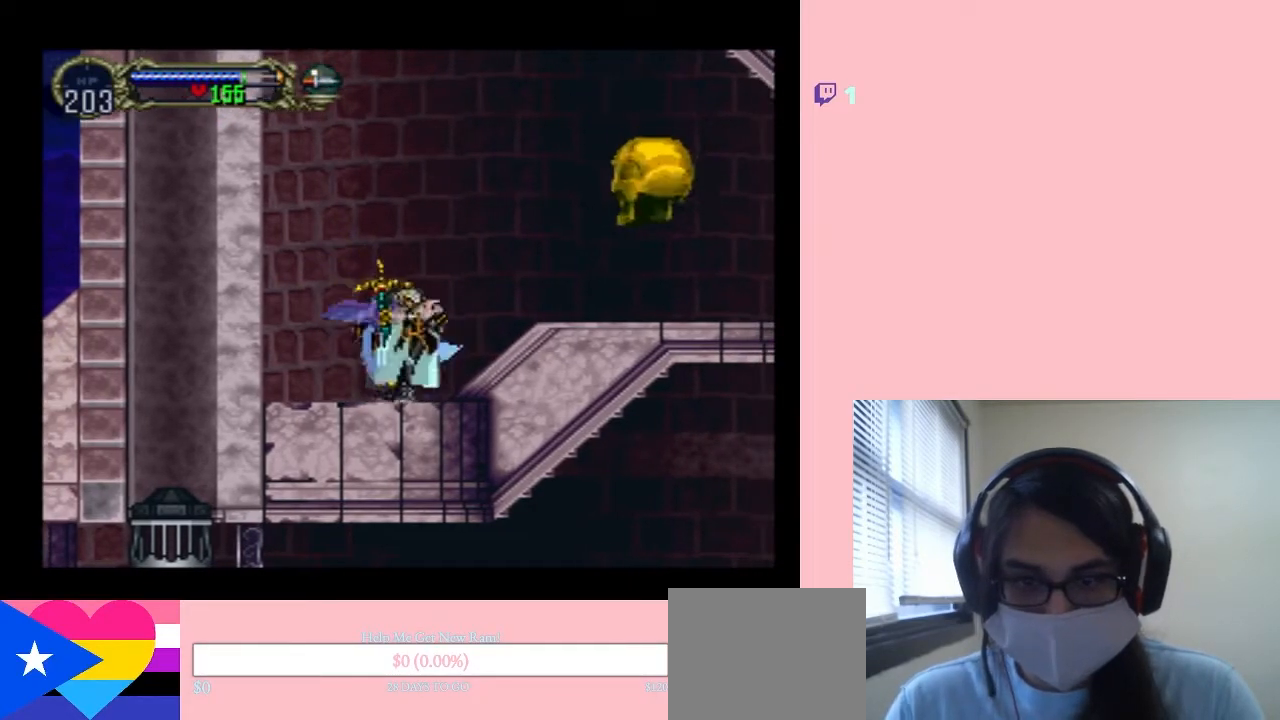
{"buttons": [], "left_stick": "center", "right_stick": "center", "events": [[17, "DPAD_RIGHT", "up"], [17, "Y", "down"], [117, "Y", "up"]]}
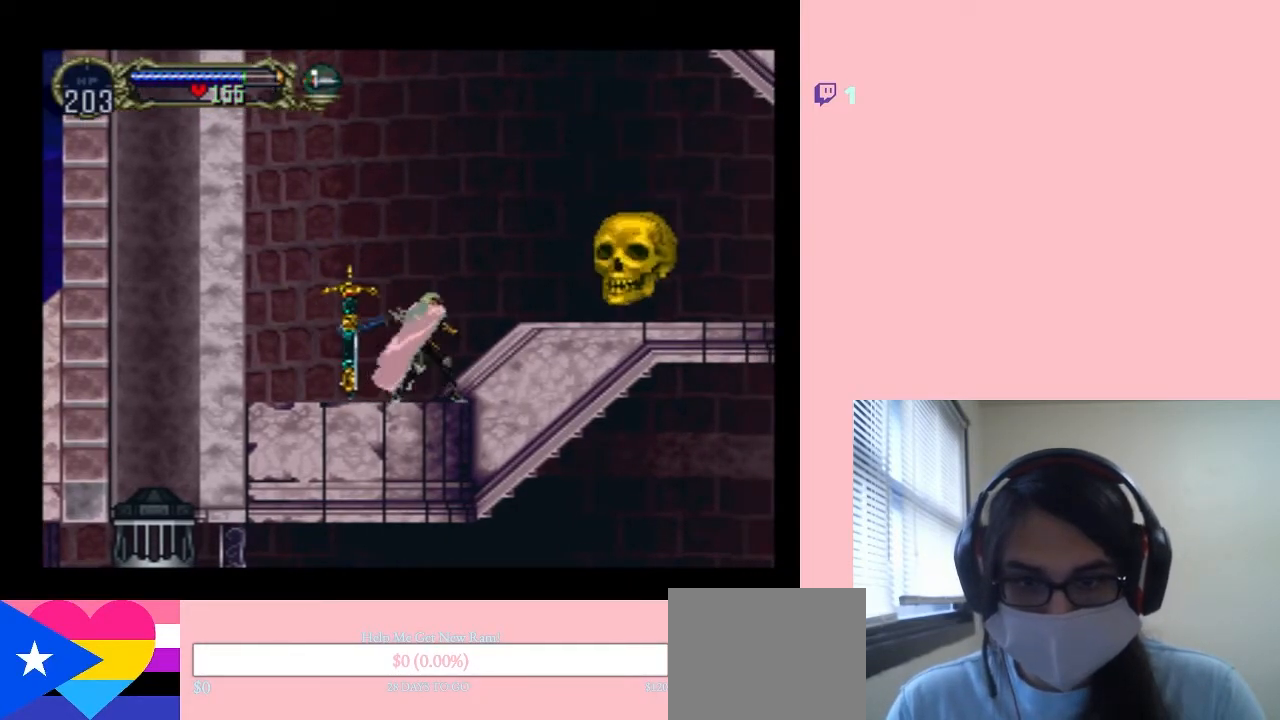
{"buttons": [], "left_stick": "center", "right_stick": "center", "events": []}
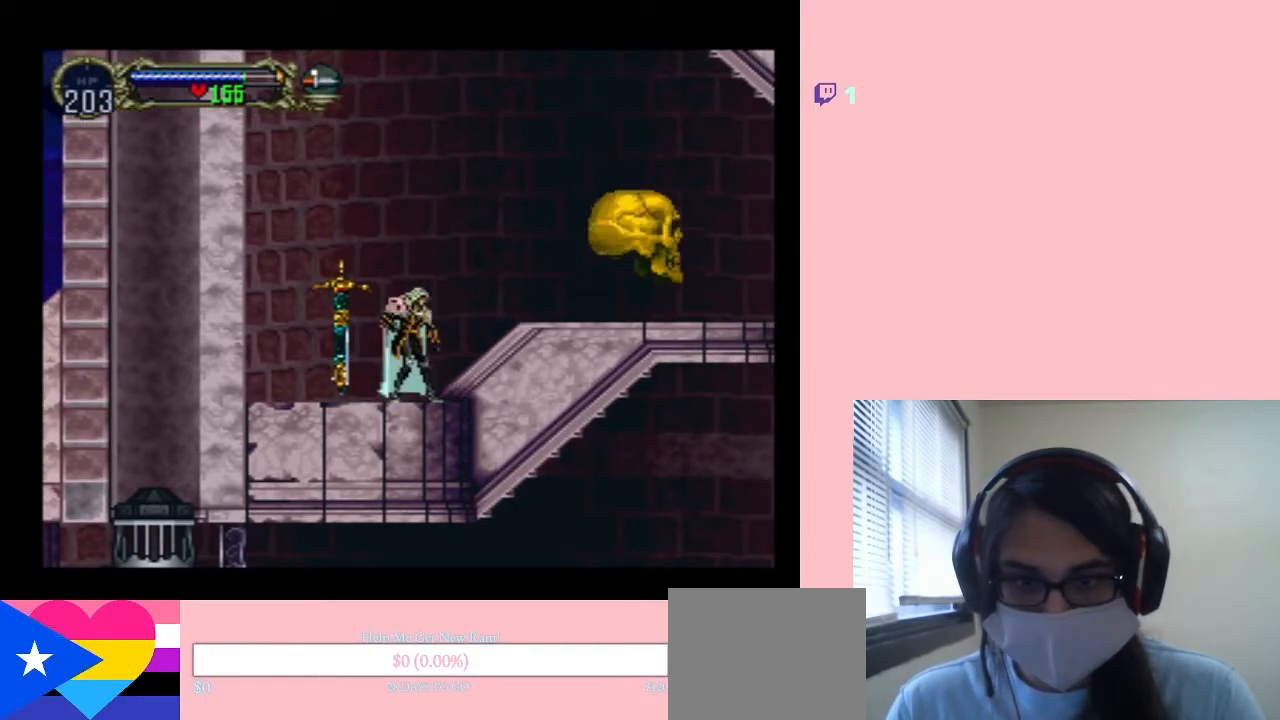
{"buttons": [], "left_stick": "center", "right_stick": "center", "events": []}
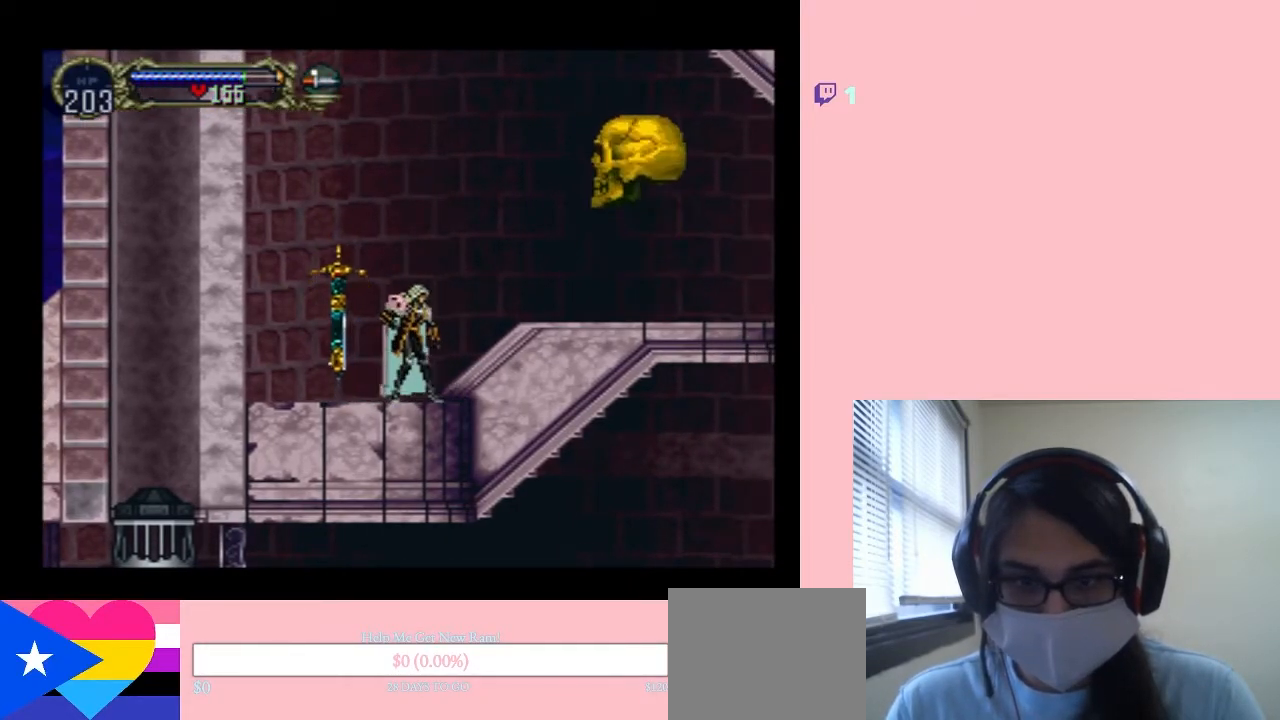
{"buttons": [], "left_stick": "center", "right_stick": "center", "events": []}
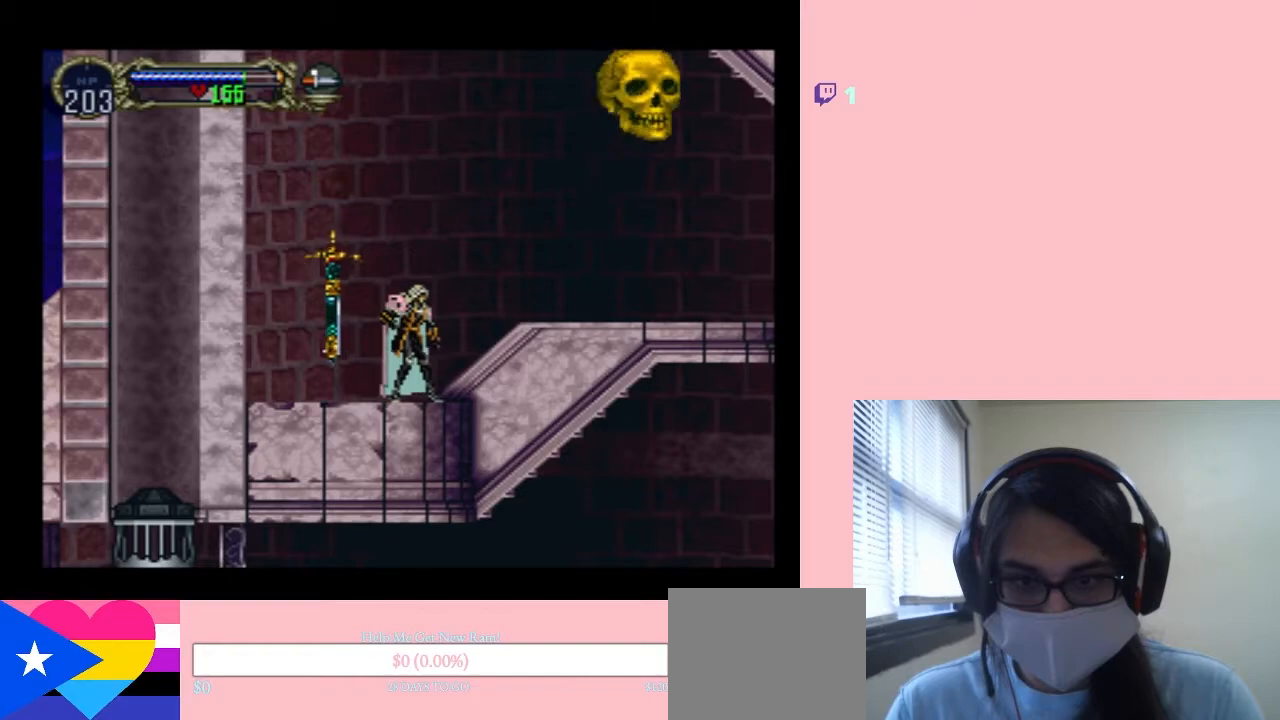
{"buttons": [], "left_stick": "center", "right_stick": "center", "events": []}
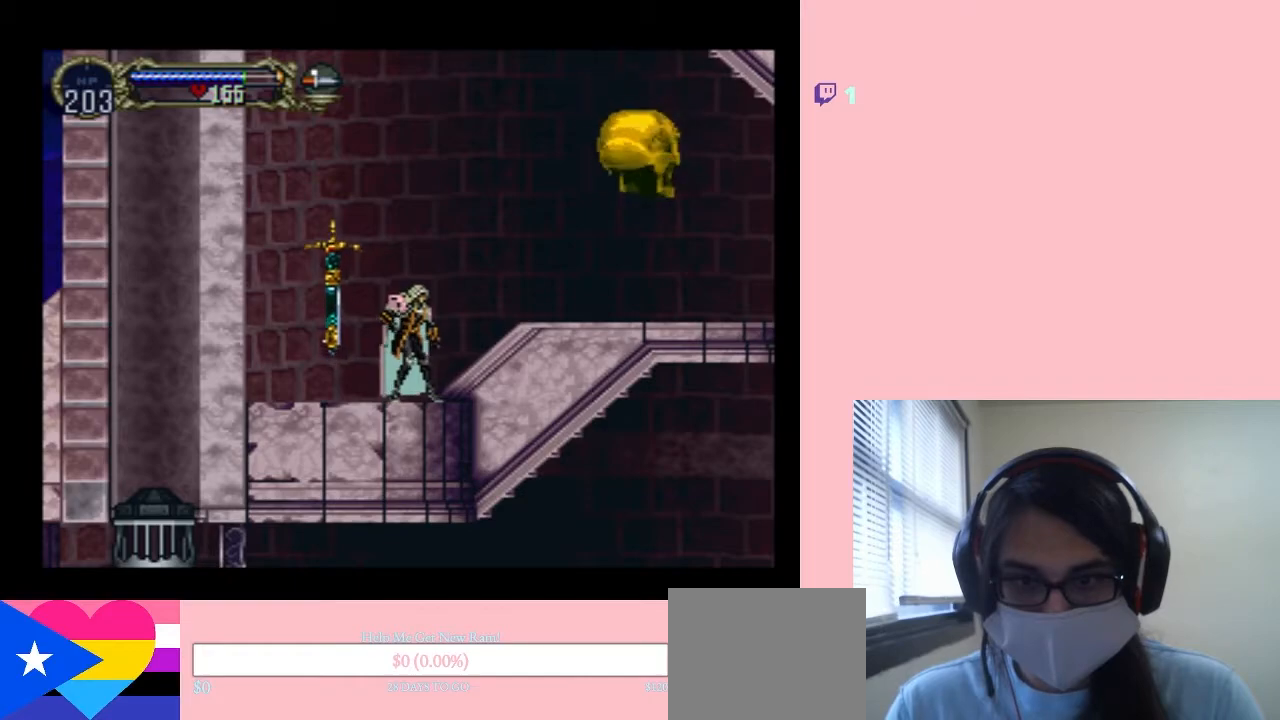
{"buttons": [], "left_stick": "center", "right_stick": "center", "events": []}
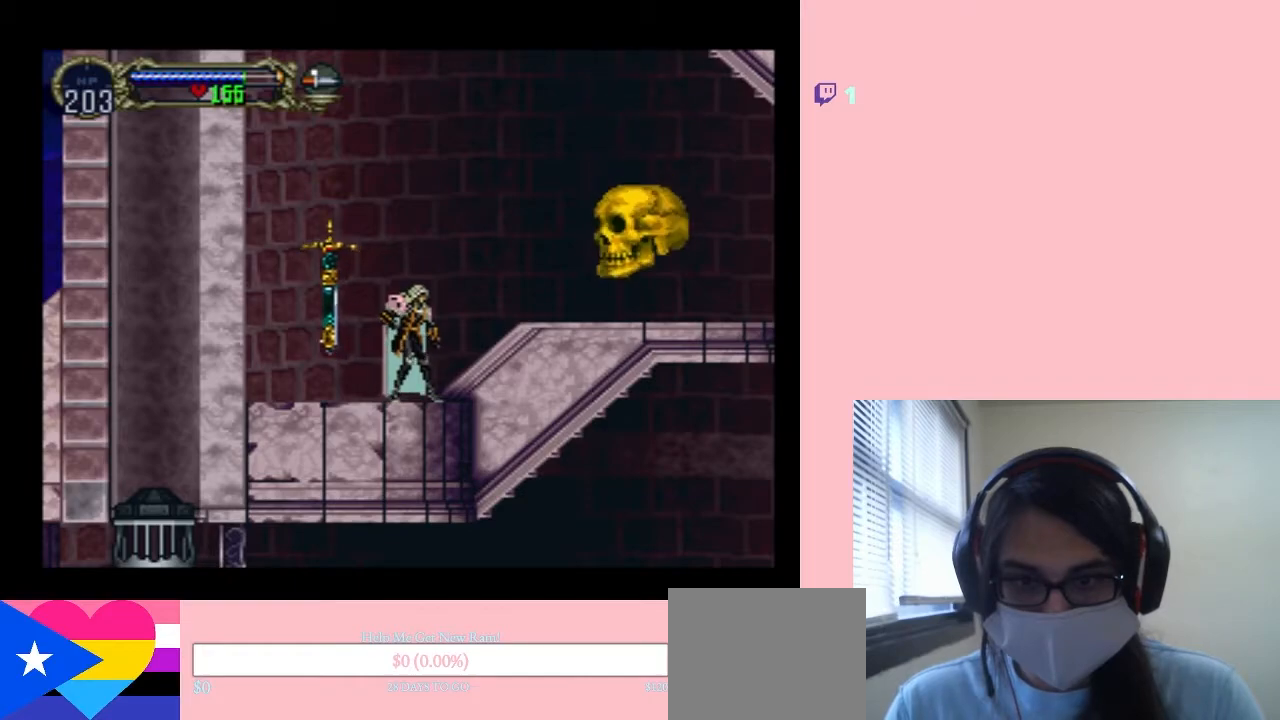
{"buttons": ["Y", "DPAD_RIGHT"], "left_stick": "center", "right_stick": "center", "events": [[17, "DPAD_LEFT", "down"], [167, "DPAD_LEFT", "up"], [167, "DPAD_RIGHT", "down"], [267, "DPAD_DOWN", "down"], [267, "DPAD_RIGHT", "up"], [333, "DPAD_DOWN", "up"], [333, "DPAD_LEFT", "down"], [383, "DPAD_DOWN", "down"], [383, "DPAD_LEFT", "up"], [417, "DPAD_DOWN", "up"], [417, "DPAD_RIGHT", "down"], [483, "Y", "down"]]}
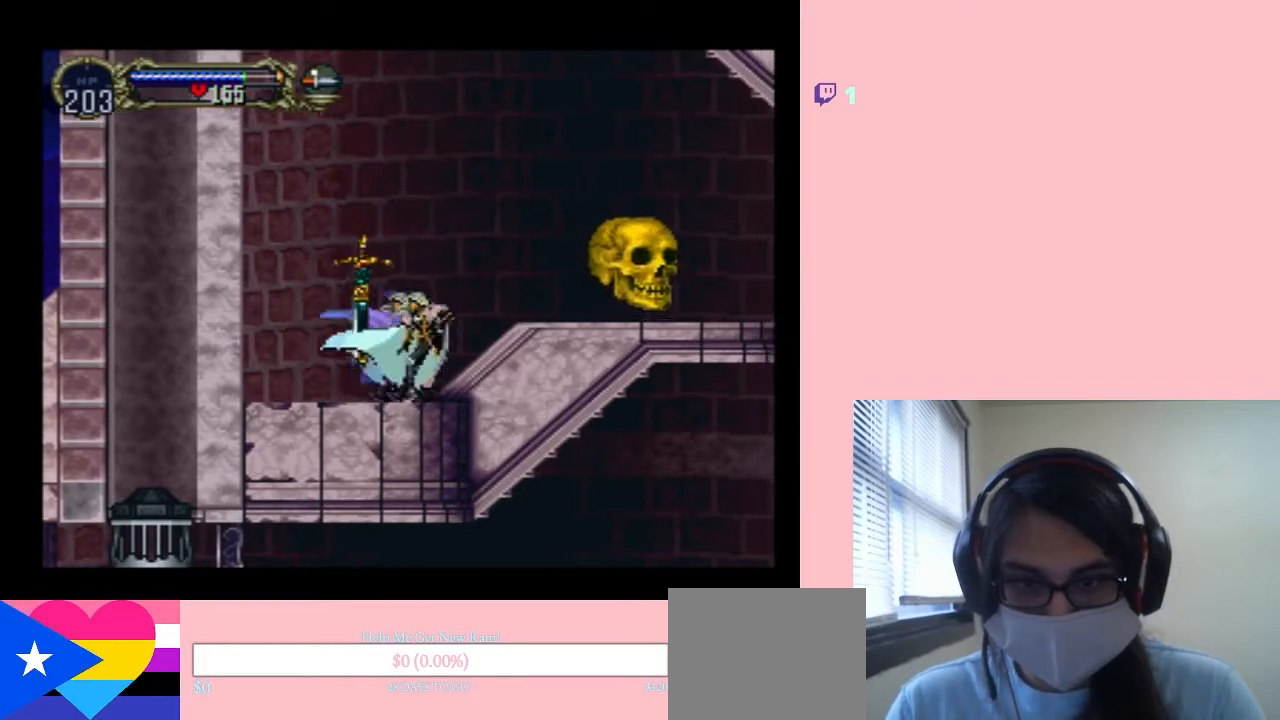
{"buttons": [], "left_stick": "center", "right_stick": "center", "events": [[17, "DPAD_RIGHT", "up"], [67, "Y", "up"], [117, "Y", "down"], [233, "Y", "up"]]}
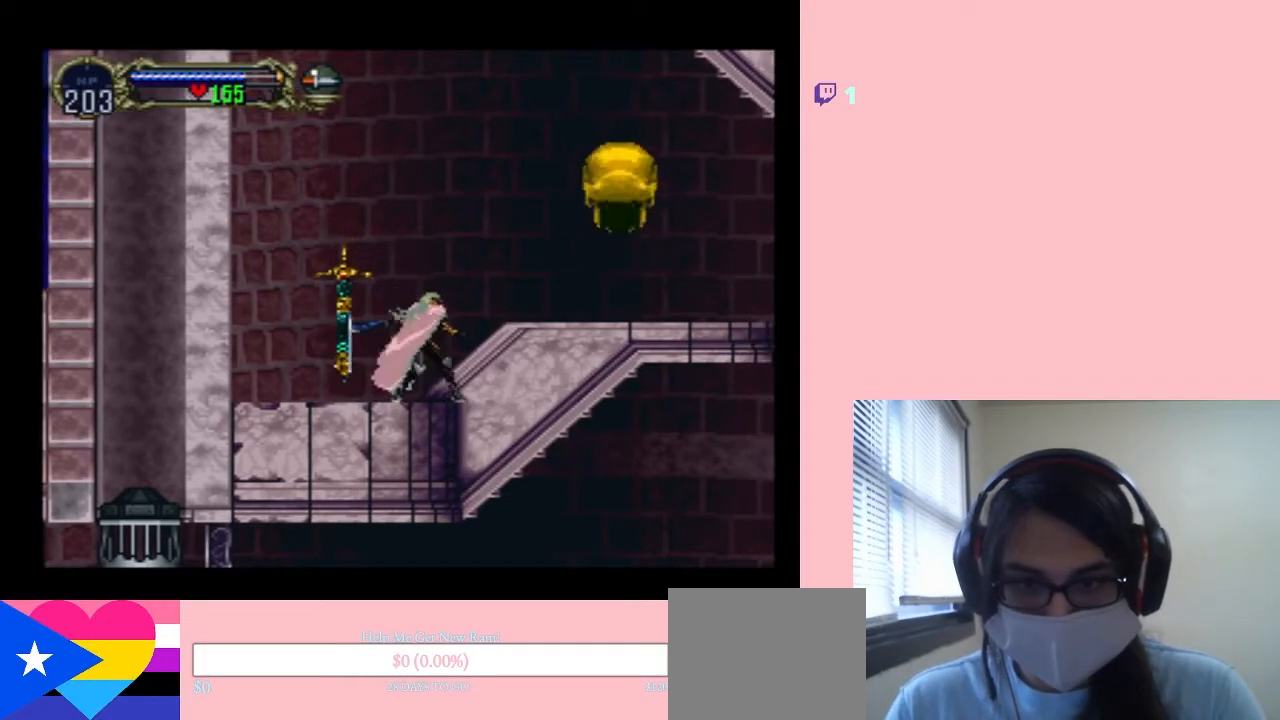
{"buttons": [], "left_stick": "center", "right_stick": "center", "events": []}
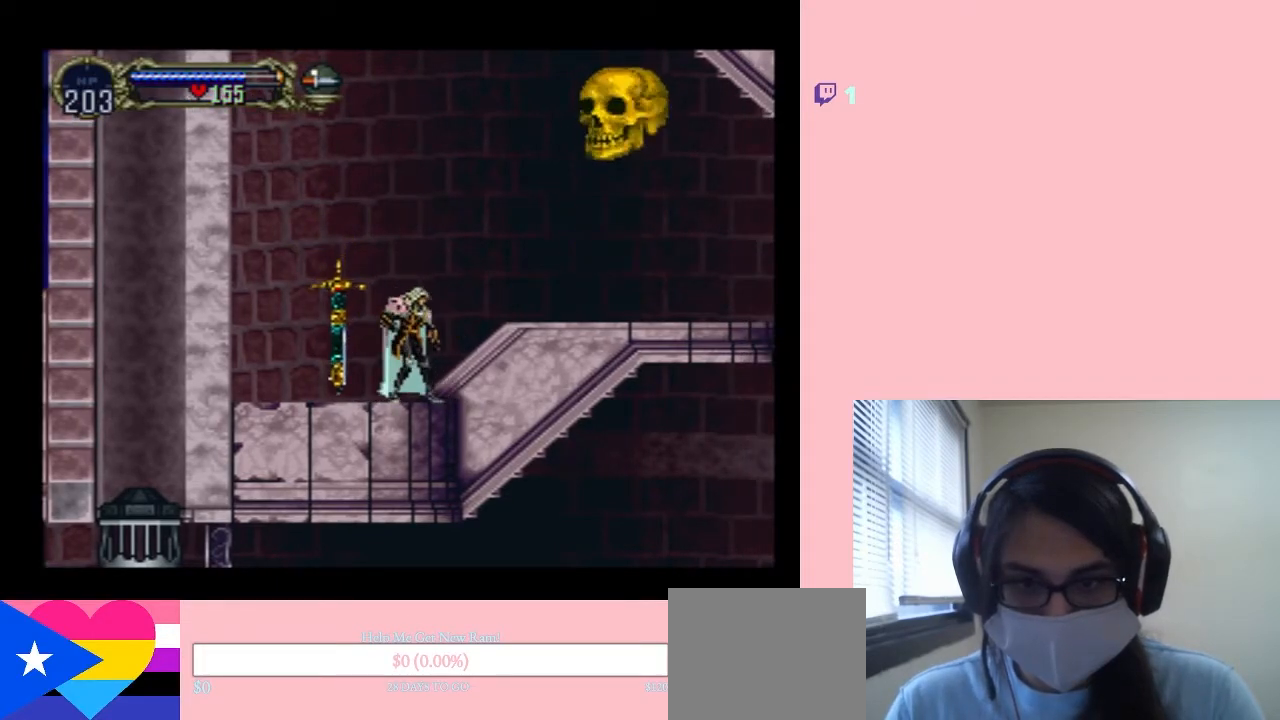
{"buttons": ["DPAD_DOWN"], "left_stick": "center", "right_stick": "center", "events": [[367, "DPAD_LEFT", "down"], [483, "DPAD_DOWN", "down"], [483, "DPAD_LEFT", "up"]]}
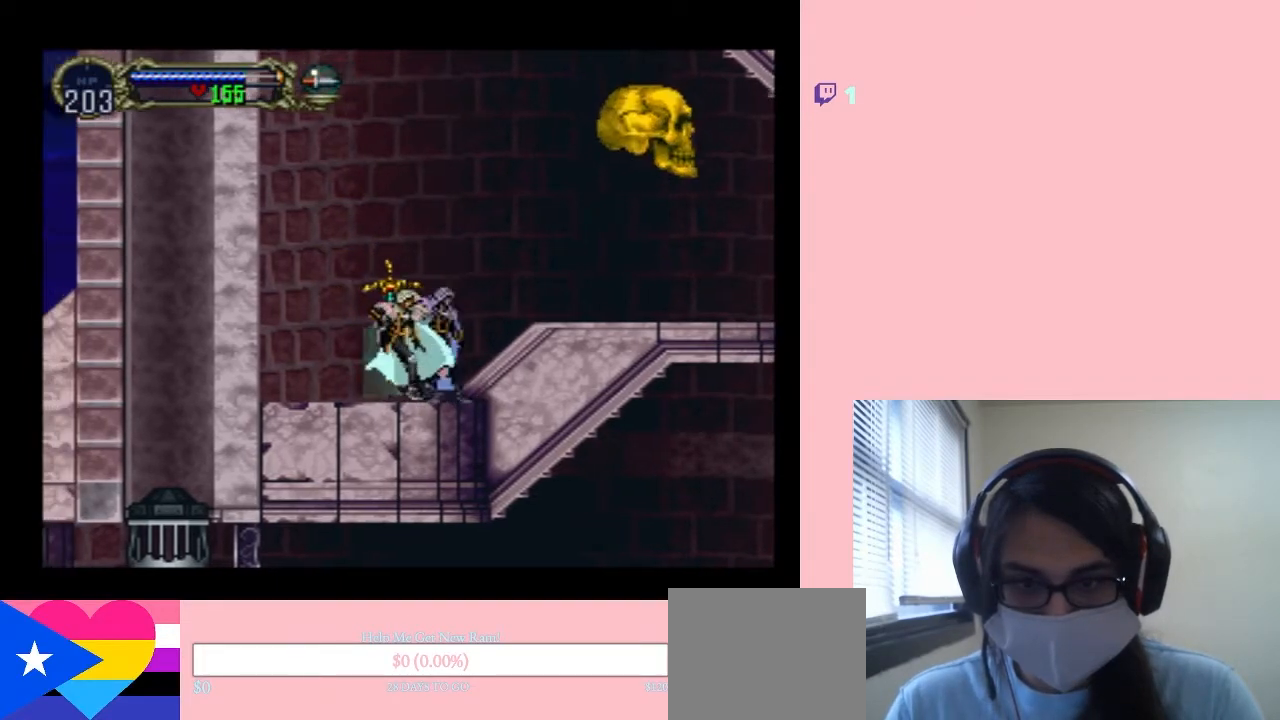
{"buttons": [], "left_stick": "center", "right_stick": "center", "events": [[17, "DPAD_DOWN", "up"], [17, "DPAD_RIGHT", "down"], [117, "DPAD_DOWN", "down"], [117, "DPAD_RIGHT", "up"], [167, "DPAD_DOWN", "up"], [200, "DPAD_LEFT", "down"], [233, "DPAD_LEFT", "up"], [317, "DPAD_RIGHT", "down"], [383, "Y", "down"], [417, "DPAD_RIGHT", "up"], [483, "Y", "up"]]}
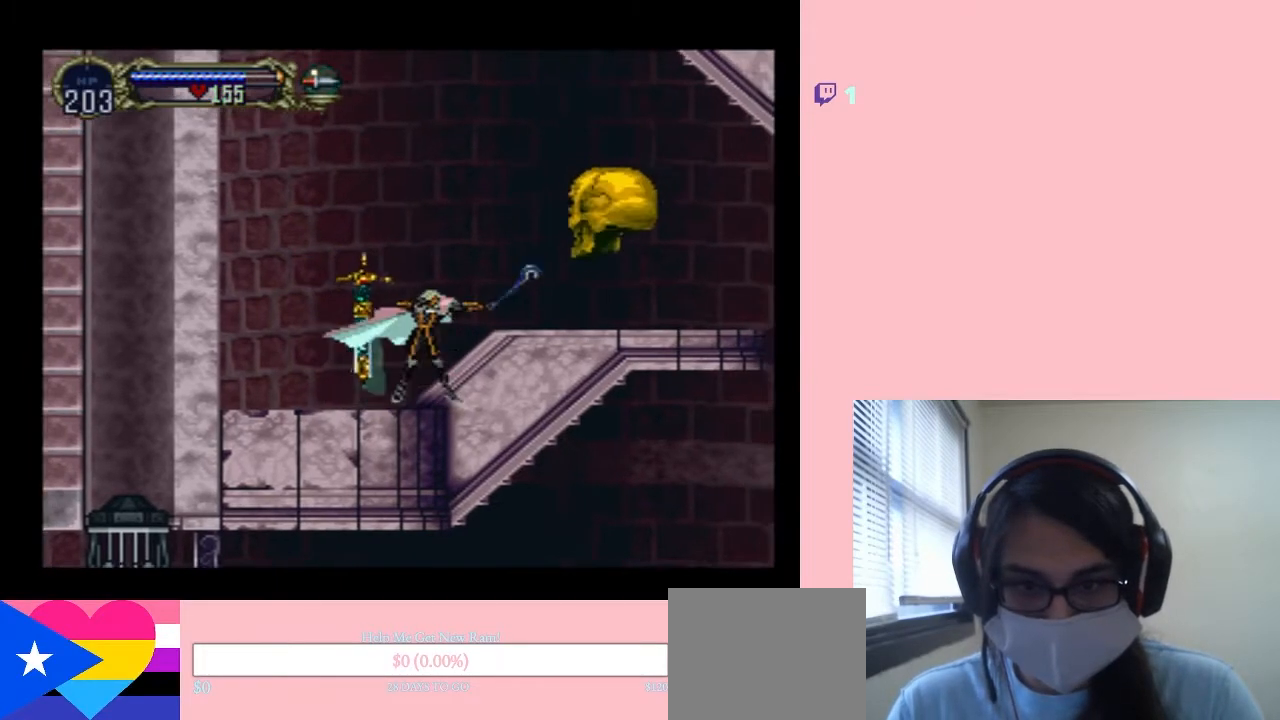
{"buttons": [], "left_stick": "center", "right_stick": "center", "events": []}
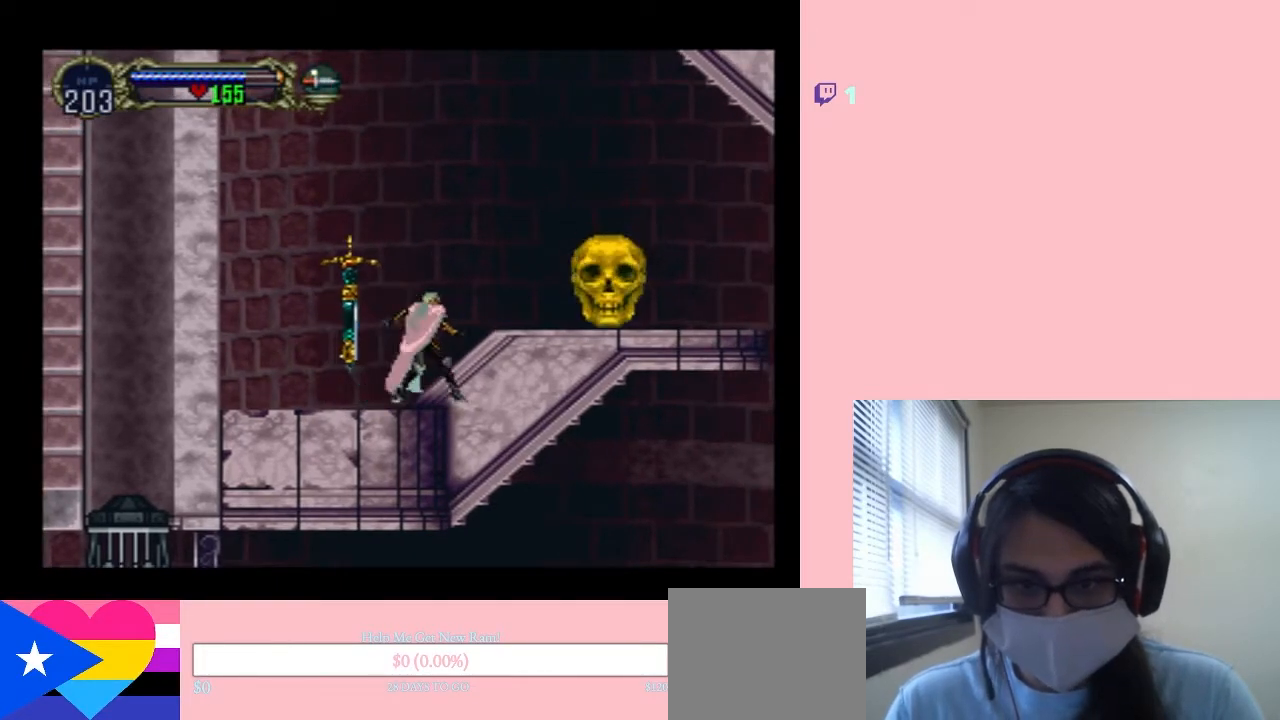
{"buttons": [], "left_stick": "center", "right_stick": "center", "events": [[117, "DPAD_LEFT", "down"], [317, "DPAD_LEFT", "up"]]}
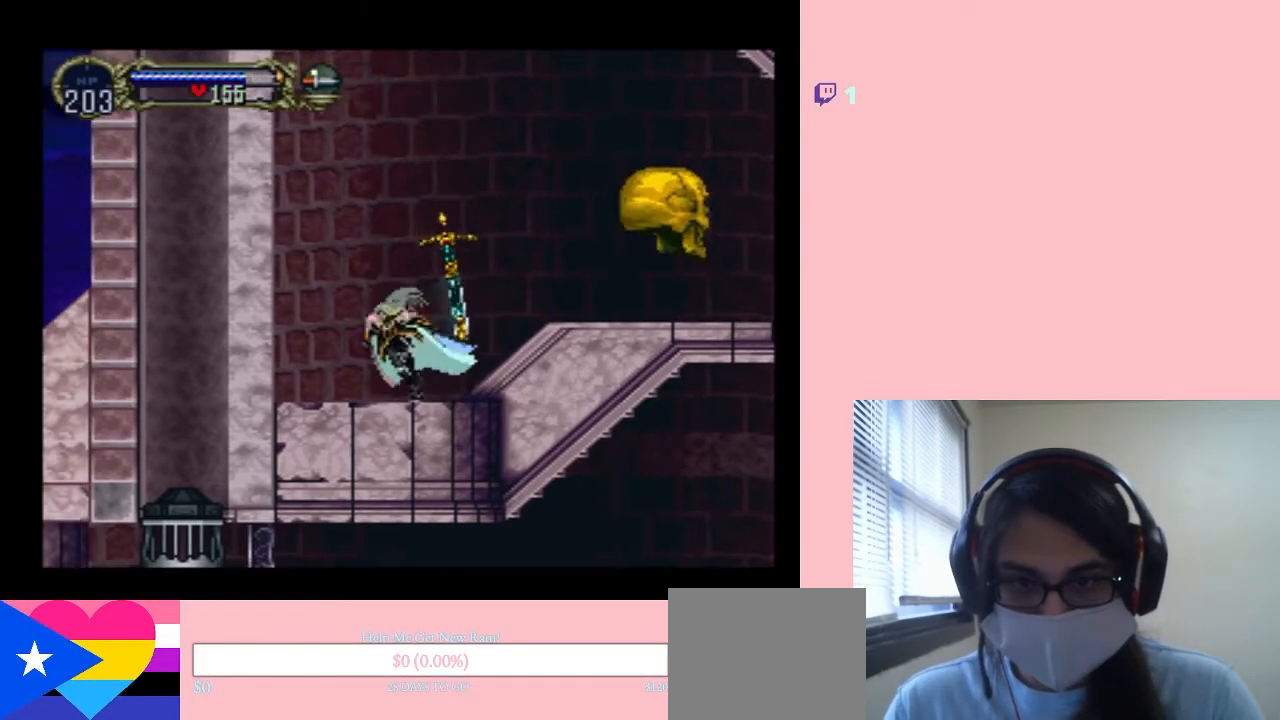
{"buttons": [], "left_stick": "center", "right_stick": "center", "events": []}
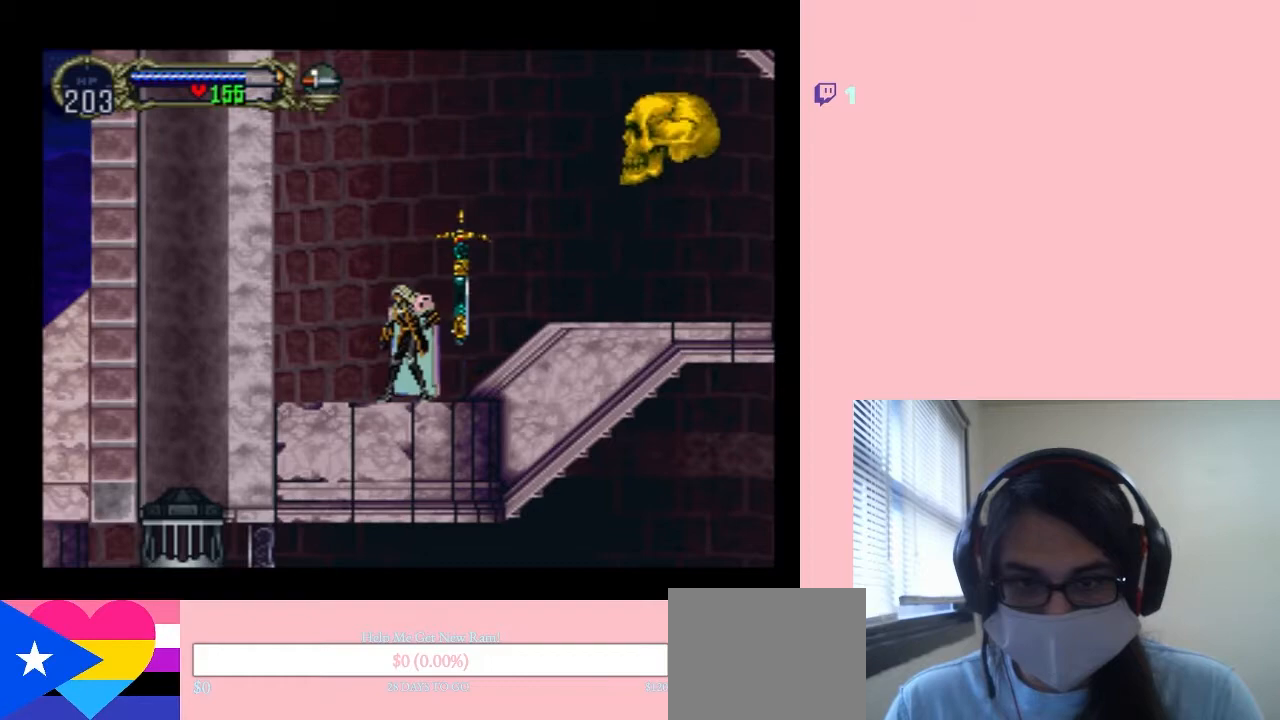
{"buttons": [], "left_stick": "center", "right_stick": "center", "events": [[267, "DPAD_RIGHT", "down"], [350, "DPAD_RIGHT", "up"]]}
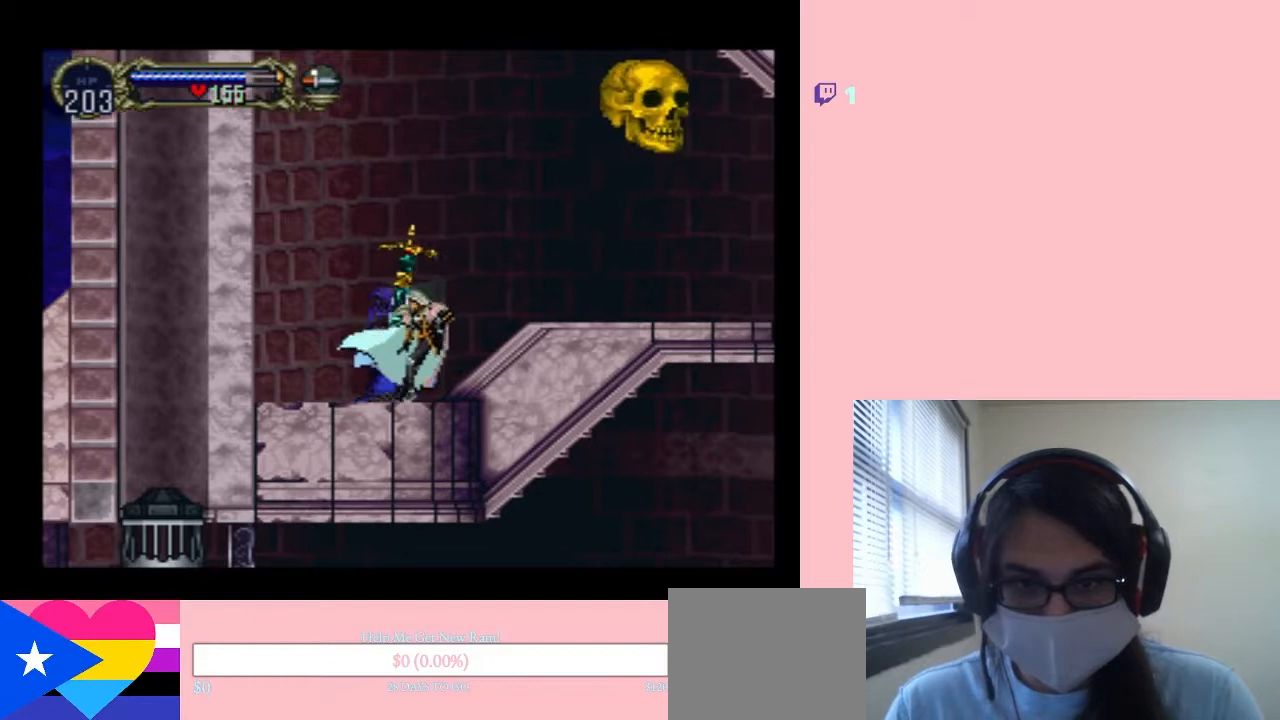
{"buttons": [], "left_stick": "center", "right_stick": "center", "events": []}
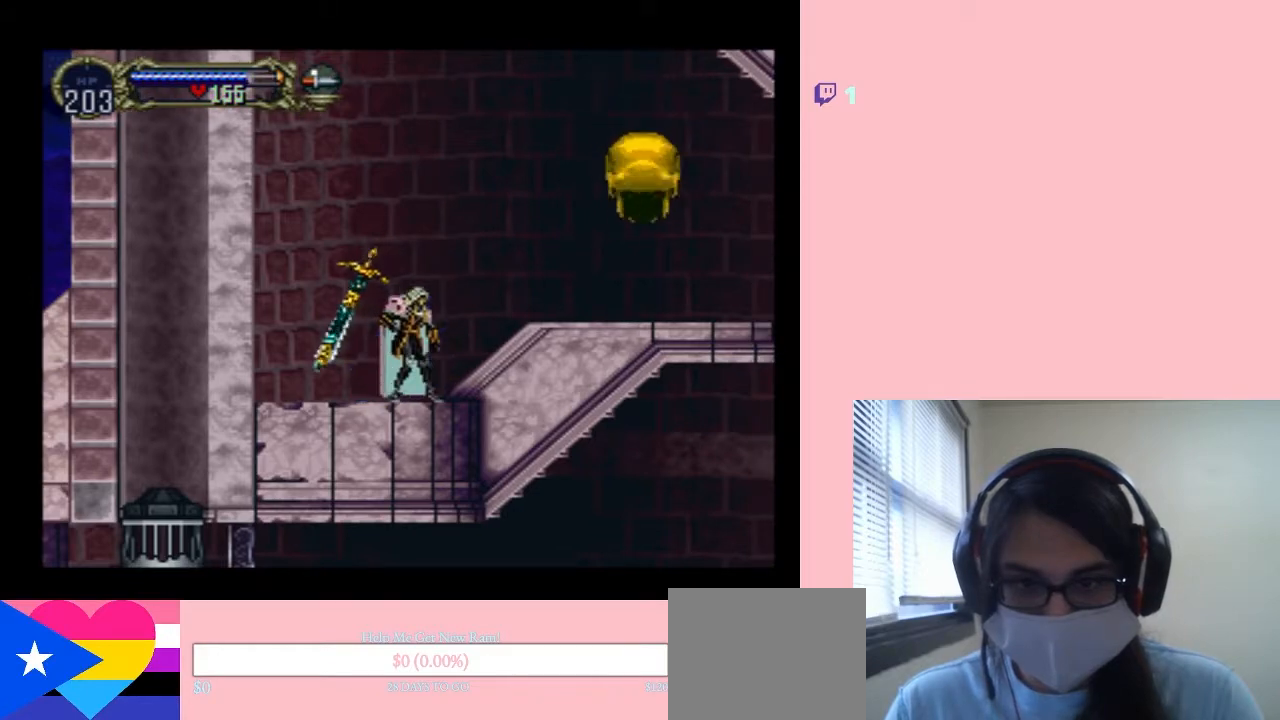
{"buttons": [], "left_stick": "center", "right_stick": "center", "events": []}
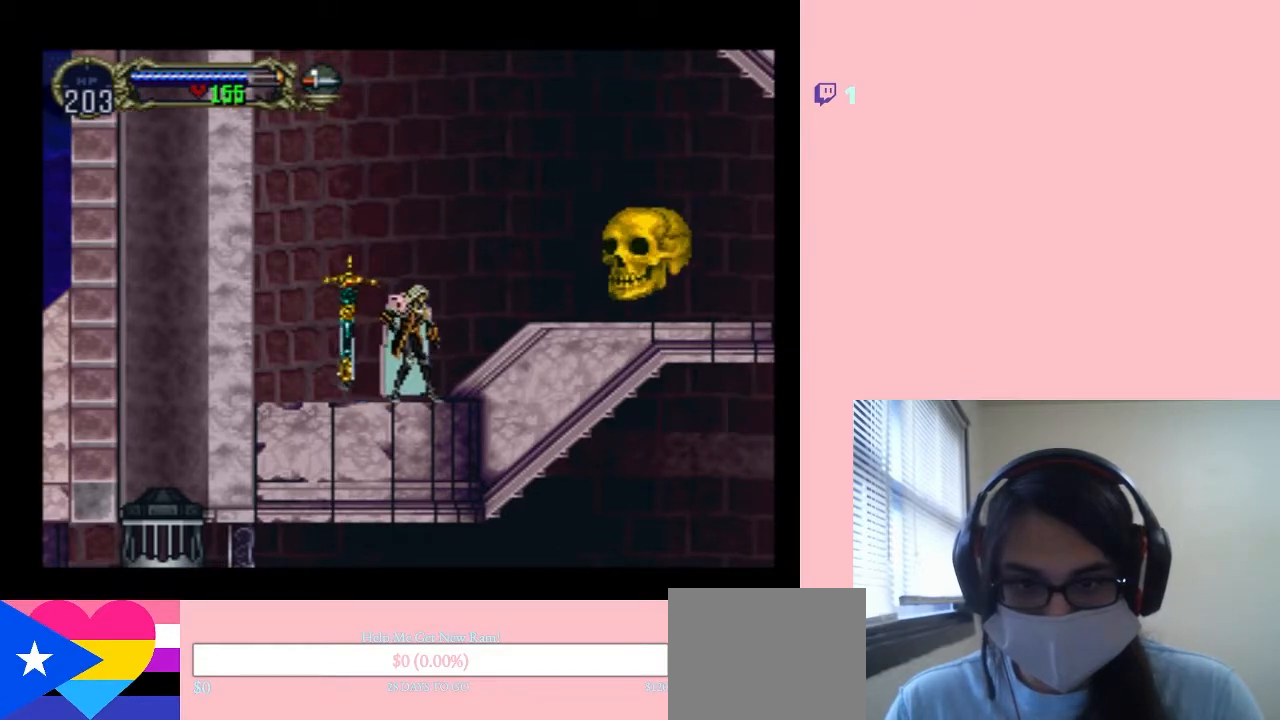
{"buttons": [], "left_stick": "center", "right_stick": "center", "events": [[83, "DPAD_LEFT", "down"], [117, "DPAD_LEFT", "up"], [200, "DPAD_RIGHT", "down"], [300, "DPAD_DOWN", "down"], [300, "DPAD_RIGHT", "up"], [367, "DPAD_DOWN", "up"], [383, "DPAD_LEFT", "down"], [483, "DPAD_LEFT", "up"]]}
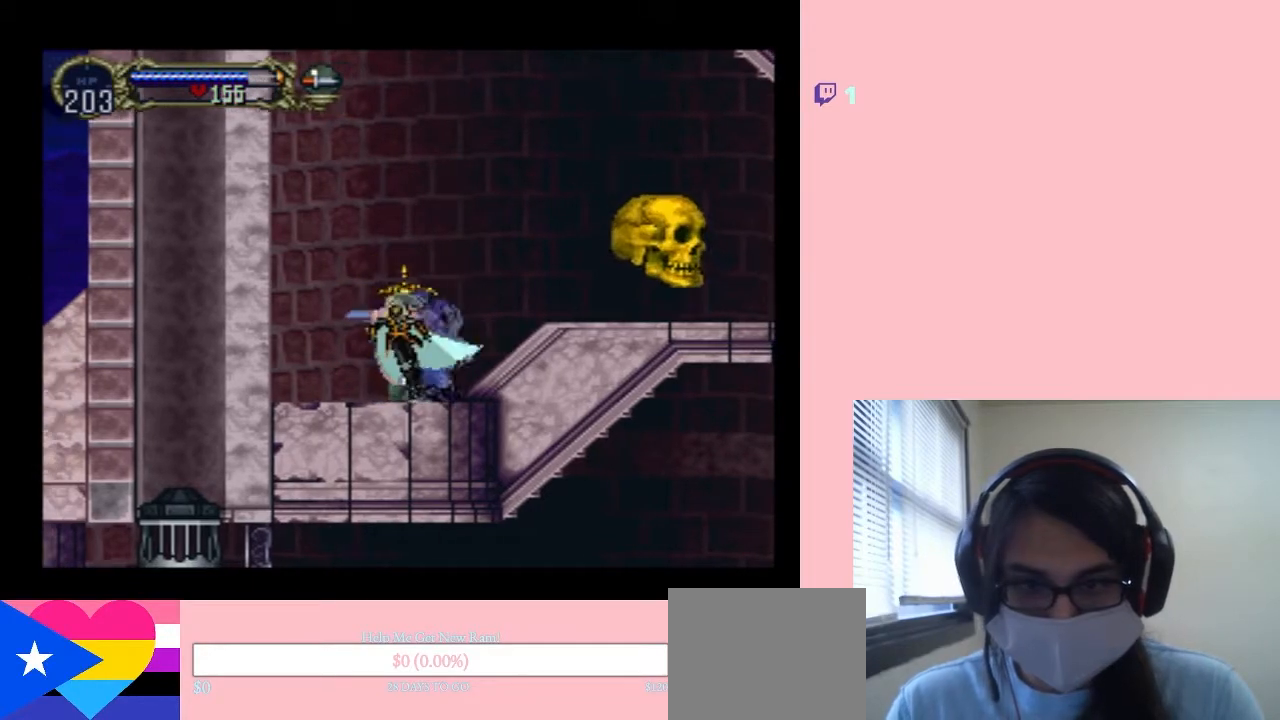
{"buttons": [], "left_stick": "center", "right_stick": "center", "events": [[50, "DPAD_RIGHT", "down"], [100, "DPAD_RIGHT", "up"], [167, "Y", "down"], [233, "Y", "up"]]}
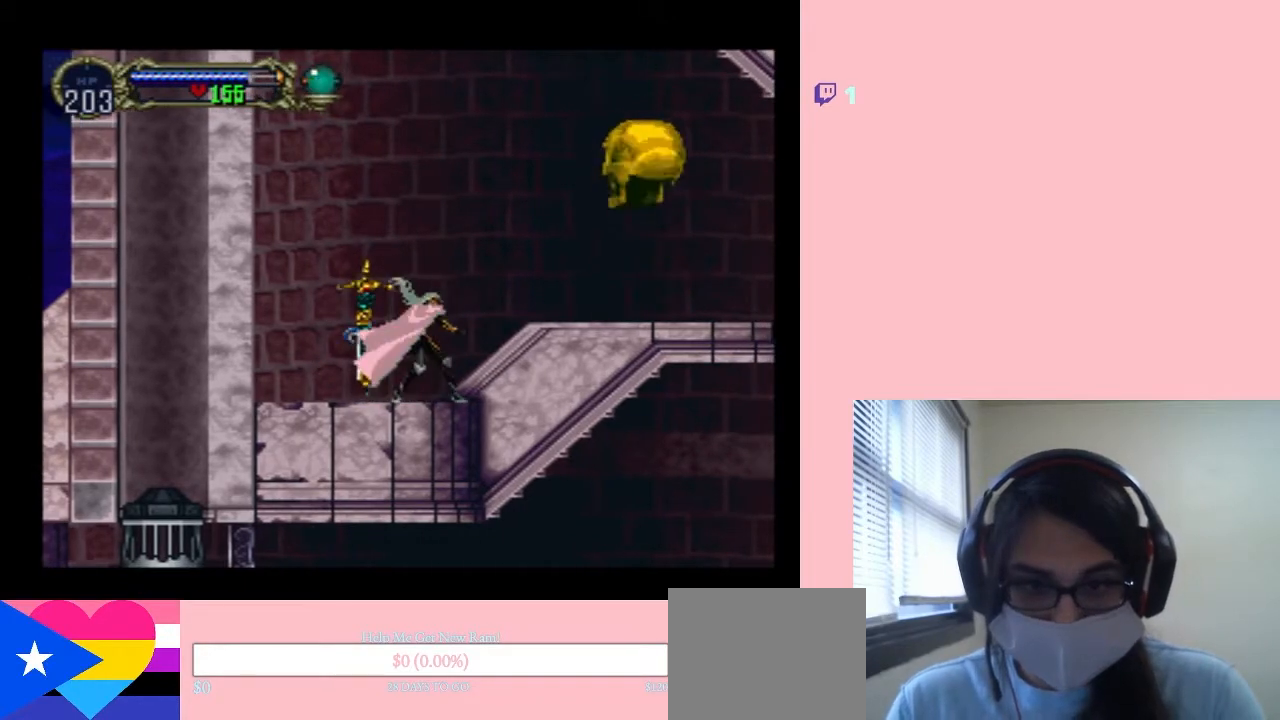
{"buttons": [], "left_stick": "center", "right_stick": "center", "events": []}